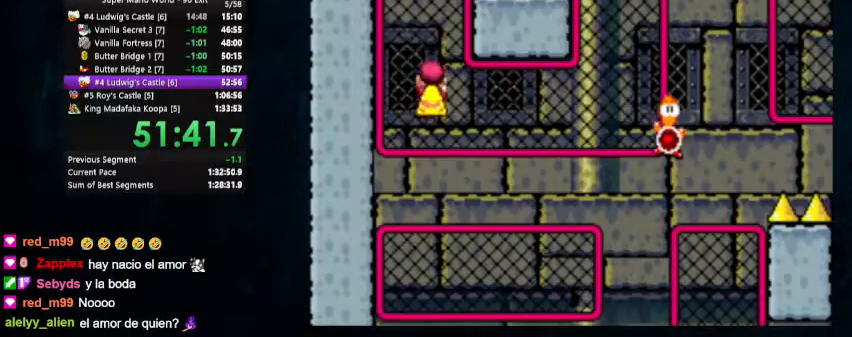
Gameplay with a controller (Nintendo layout); each line is a JSON object with the inputs held at the frame after it. "events" lists button and stick changes between this image and that frame as [ms after this image, input, new state], when the widget could be followed in between. Not read: L1 L3 R1 R3.
{"buttons": ["Y", "DPAD_UP", "DPAD_LEFT"], "events": [[367, "DPAD_LEFT", "down"], [367, "DPAD_UP", "down"], [433, "B", "up"]]}
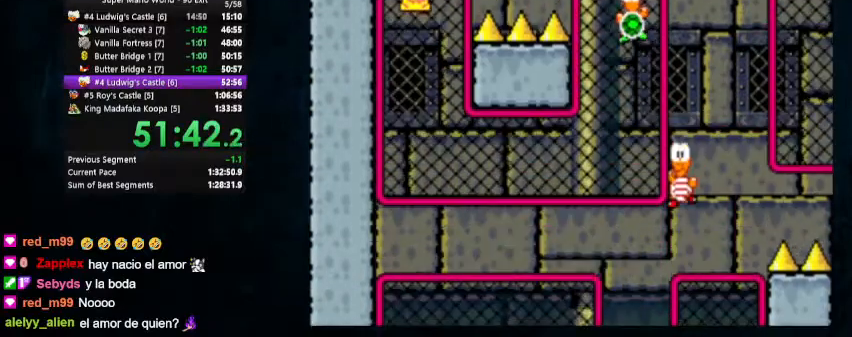
{"buttons": ["B", "Y"], "events": [[200, "DPAD_LEFT", "up"], [200, "DPAD_UP", "up"], [467, "B", "down"]]}
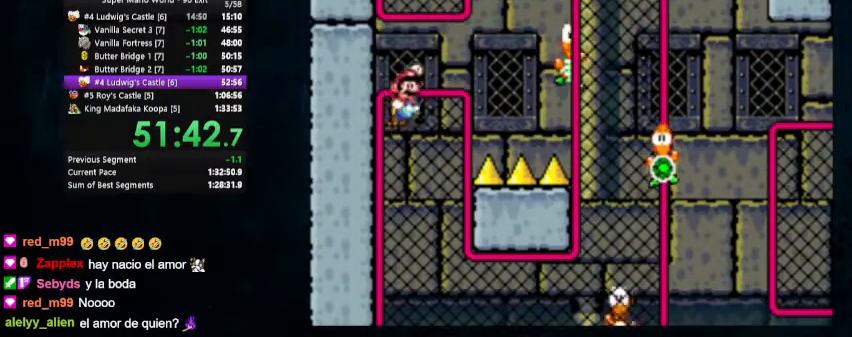
{"buttons": ["Y", "DPAD_UP"], "events": [[167, "DPAD_UP", "down"], [367, "B", "up"]]}
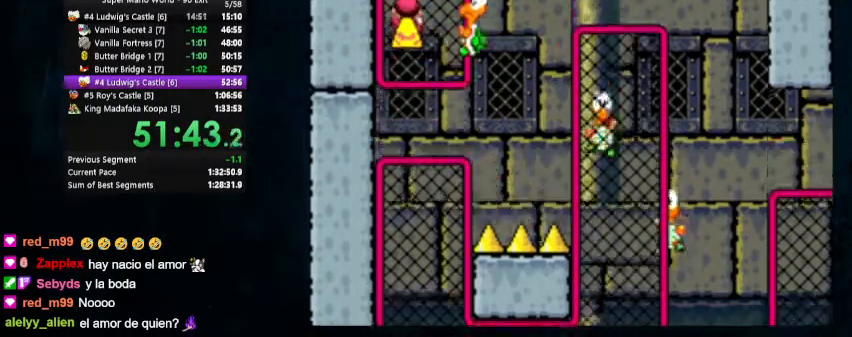
{"buttons": ["B", "Y"], "events": [[267, "B", "down"], [267, "DPAD_UP", "up"]]}
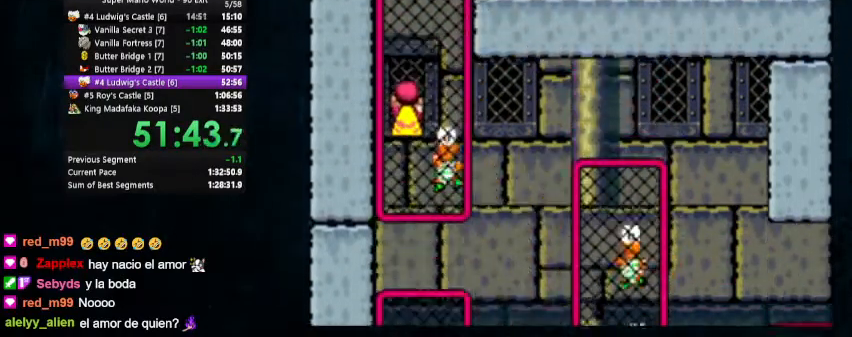
{"buttons": ["Y", "DPAD_UP"], "events": [[33, "DPAD_UP", "down"], [100, "B", "up"]]}
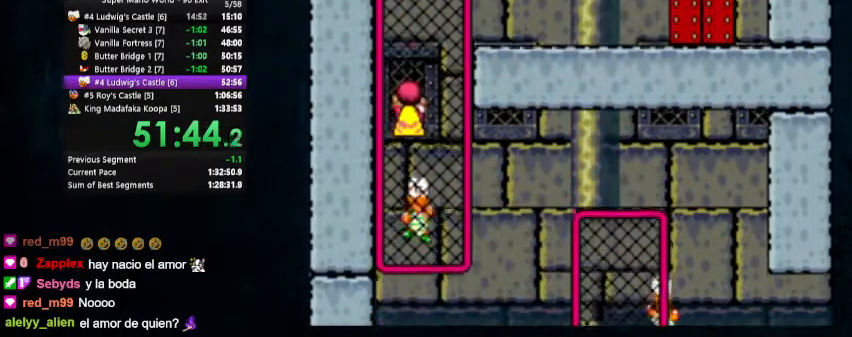
{"buttons": ["Y", "DPAD_RIGHT"], "events": [[33, "B", "down"], [33, "DPAD_RIGHT", "down"], [33, "DPAD_UP", "up"], [367, "DPAD_RIGHT", "up"], [367, "SELECT", "down"], [467, "B", "up"], [467, "SELECT", "up"], [500, "DPAD_RIGHT", "down"]]}
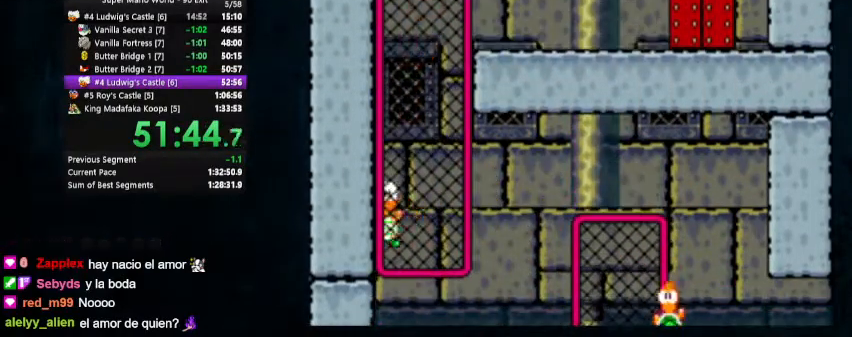
{"buttons": ["X", "Y", "DPAD_RIGHT"], "events": [[33, "DPAD_UP", "down"], [200, "X", "down"], [300, "DPAD_UP", "up"]]}
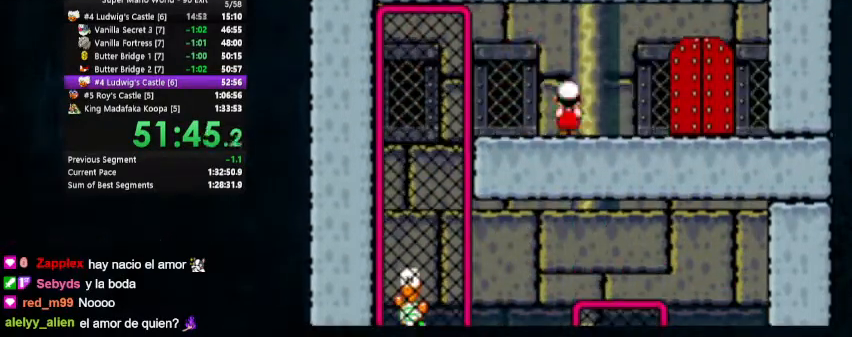
{"buttons": ["X", "Y", "DPAD_RIGHT"], "events": []}
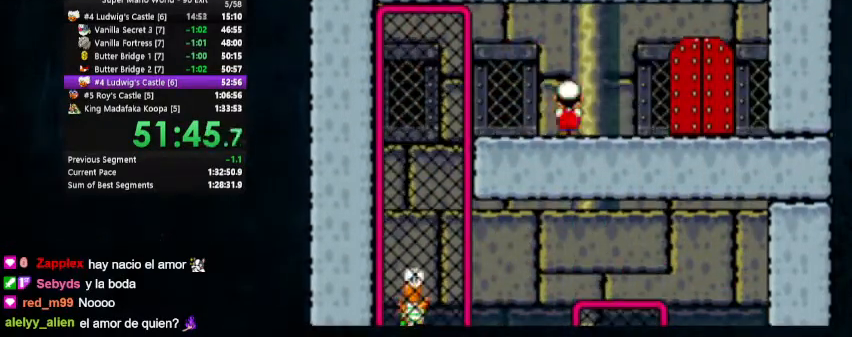
{"buttons": ["DPAD_UP", "DPAD_RIGHT"], "events": [[400, "DPAD_UP", "down"], [400, "X", "up"], [433, "Y", "up"]]}
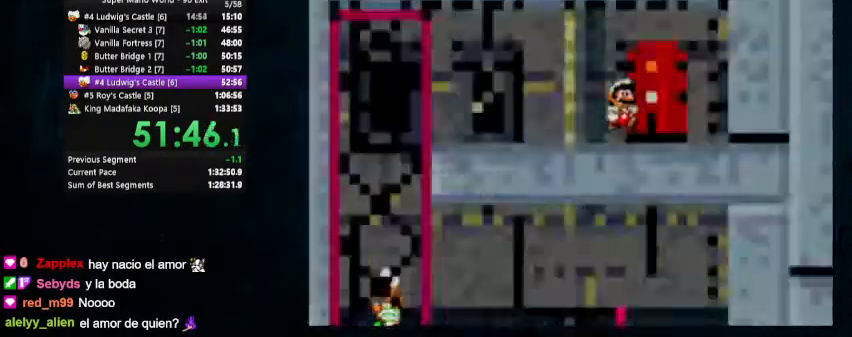
{"buttons": ["Y", "DPAD_UP", "DPAD_RIGHT"]}
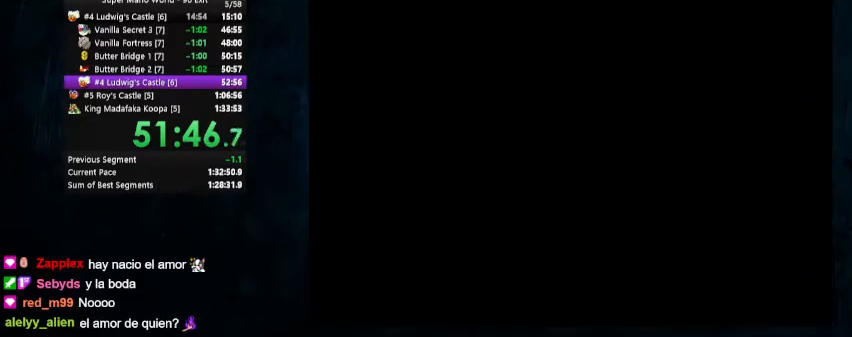
{"buttons": ["DPAD_RIGHT"], "events": [[33, "DPAD_UP", "up"], [33, "Y", "up"], [100, "X", "down"], [100, "Y", "down"], [167, "X", "up"], [167, "Y", "up"], [233, "X", "down"], [267, "X", "up"], [333, "X", "down"], [333, "Y", "down"], [367, "Y", "up"], [400, "X", "up"], [433, "X", "down"], [500, "X", "up"]]}
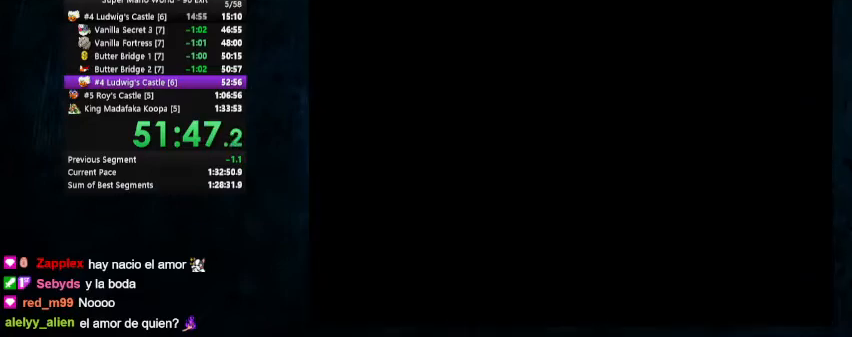
{"buttons": ["X", "Y", "DPAD_RIGHT"], "events": [[33, "X", "down"], [33, "Y", "down"], [67, "X", "up"], [67, "Y", "up"], [133, "X", "down"], [133, "Y", "down"], [200, "Y", "up"], [233, "Y", "down"], [300, "Y", "up"], [367, "Y", "down"], [400, "Y", "up"], [467, "Y", "down"]]}
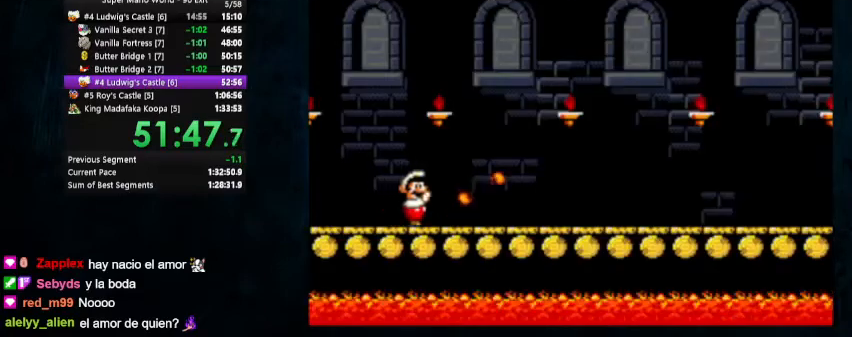
{"buttons": ["Y", "DPAD_RIGHT"], "events": [[67, "X", "up"], [167, "DPAD_UP", "down"], [467, "DPAD_UP", "up"]]}
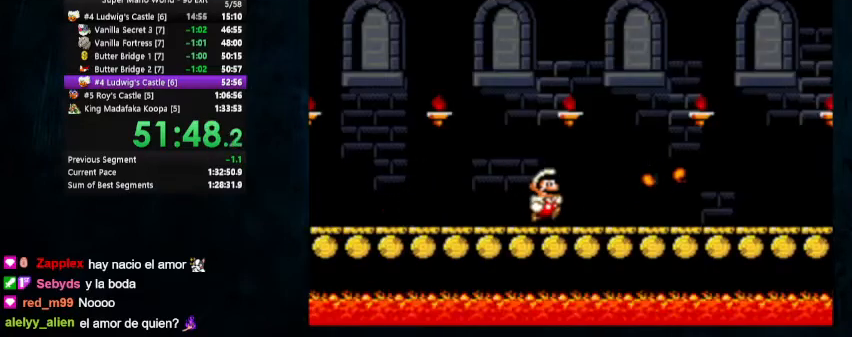
{"buttons": ["Y", "DPAD_RIGHT"], "events": []}
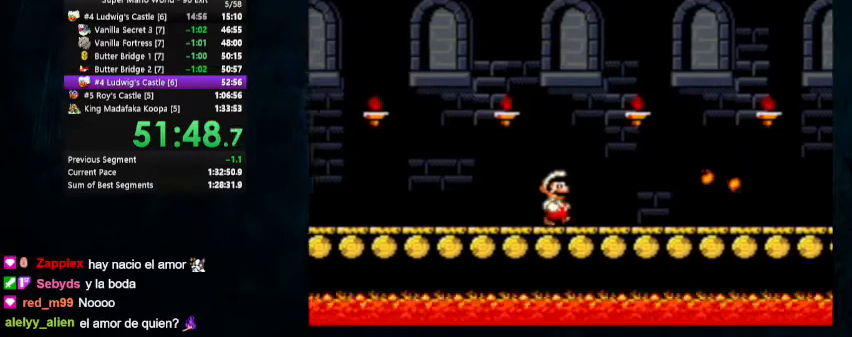
{"buttons": ["Y", "DPAD_UP", "DPAD_RIGHT"], "events": [[467, "DPAD_UP", "down"]]}
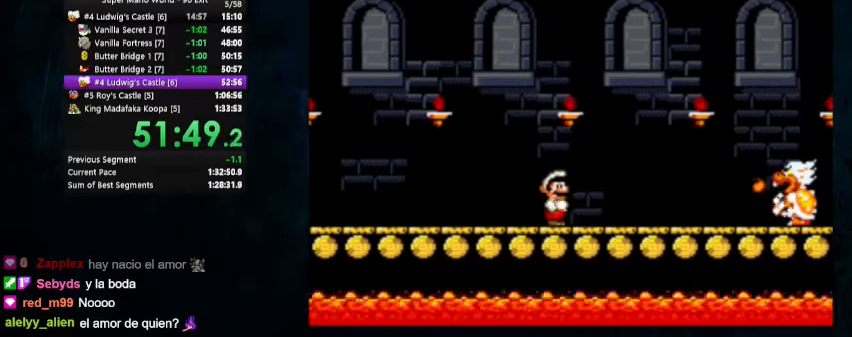
{"buttons": ["B", "Y", "DPAD_UP", "DPAD_RIGHT"], "events": [[233, "B", "down"]]}
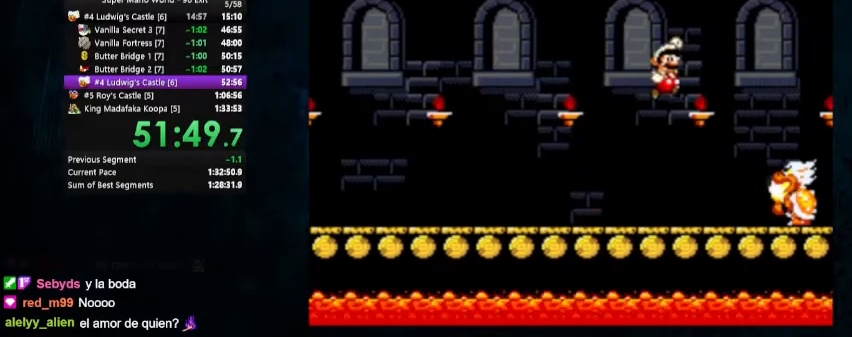
{"buttons": ["B", "Y"], "events": [[67, "B", "up"], [233, "B", "down"], [300, "DPAD_UP", "up"], [333, "DPAD_RIGHT", "up"]]}
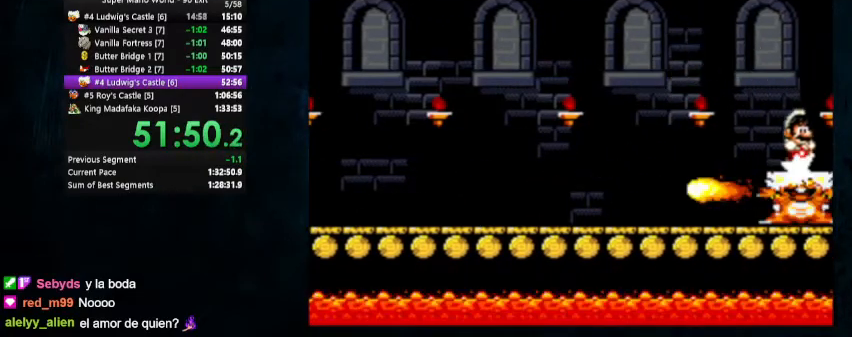
{"buttons": ["B", "Y", "DPAD_LEFT"], "events": [[33, "SELECT", "down"], [100, "SELECT", "up"], [167, "DPAD_LEFT", "down"], [167, "DPAD_UP", "down"], [300, "DPAD_UP", "up"]]}
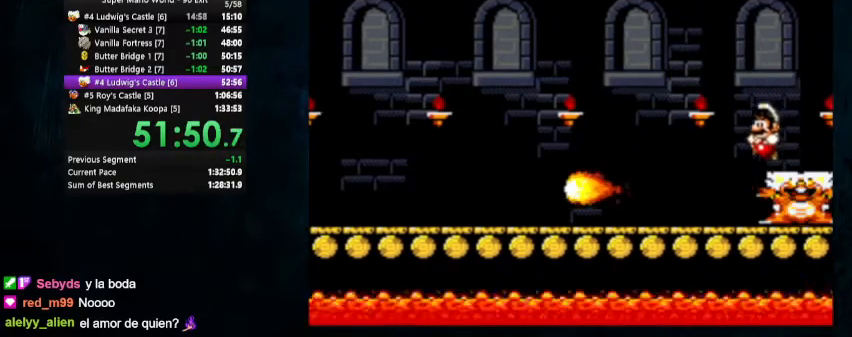
{"buttons": ["Y", "DPAD_LEFT"], "events": [[133, "B", "up"]]}